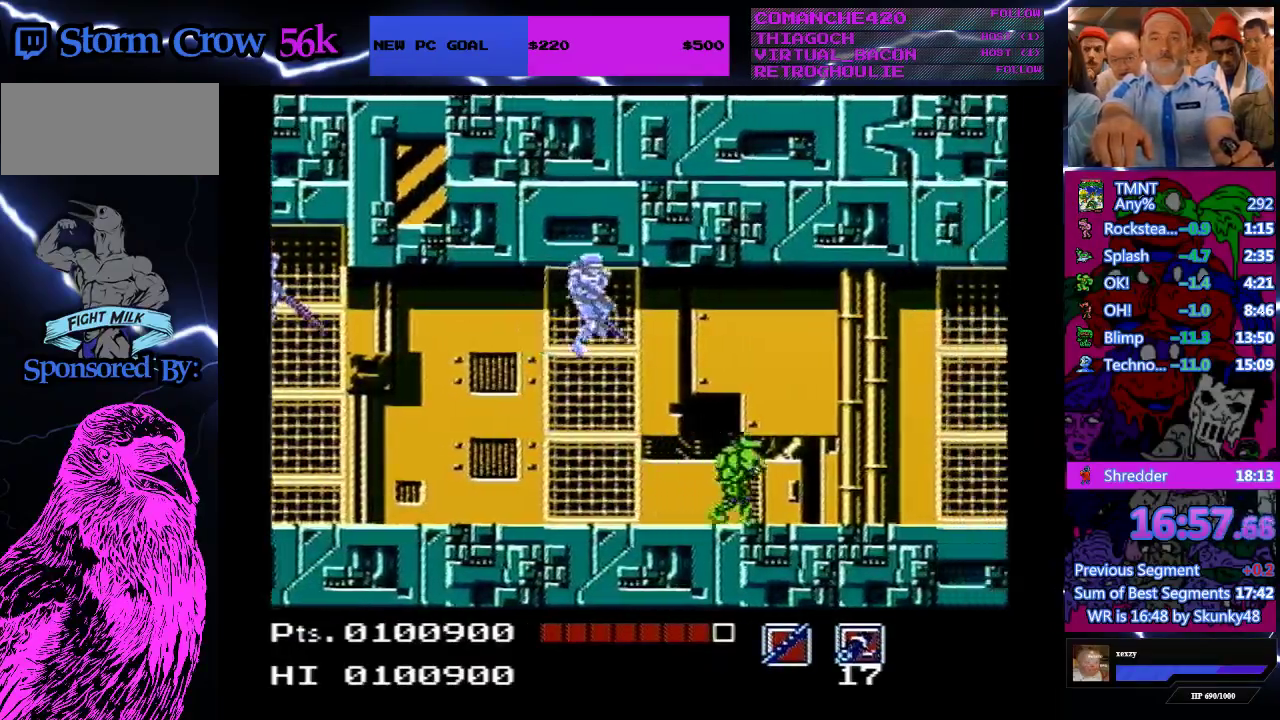
Gameplay with a controller (Nintendo layout); each line is a JSON object with the inputs held at the frame after it. "events" lists button and stick changes between this image and that frame as [ms after this image, input, new state], when the widget could be followed in between. Not read: L3 R3 SELECT.
{"buttons": ["DPAD_RIGHT"], "events": []}
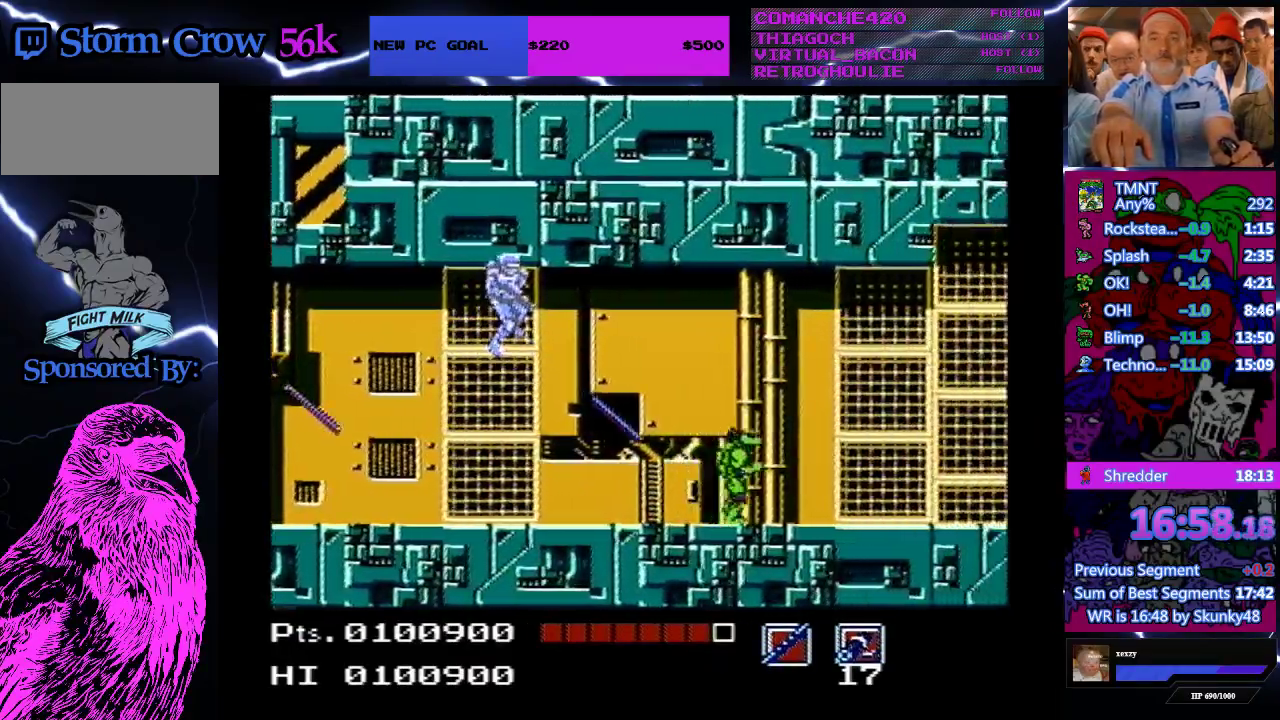
{"buttons": ["DPAD_RIGHT"], "events": []}
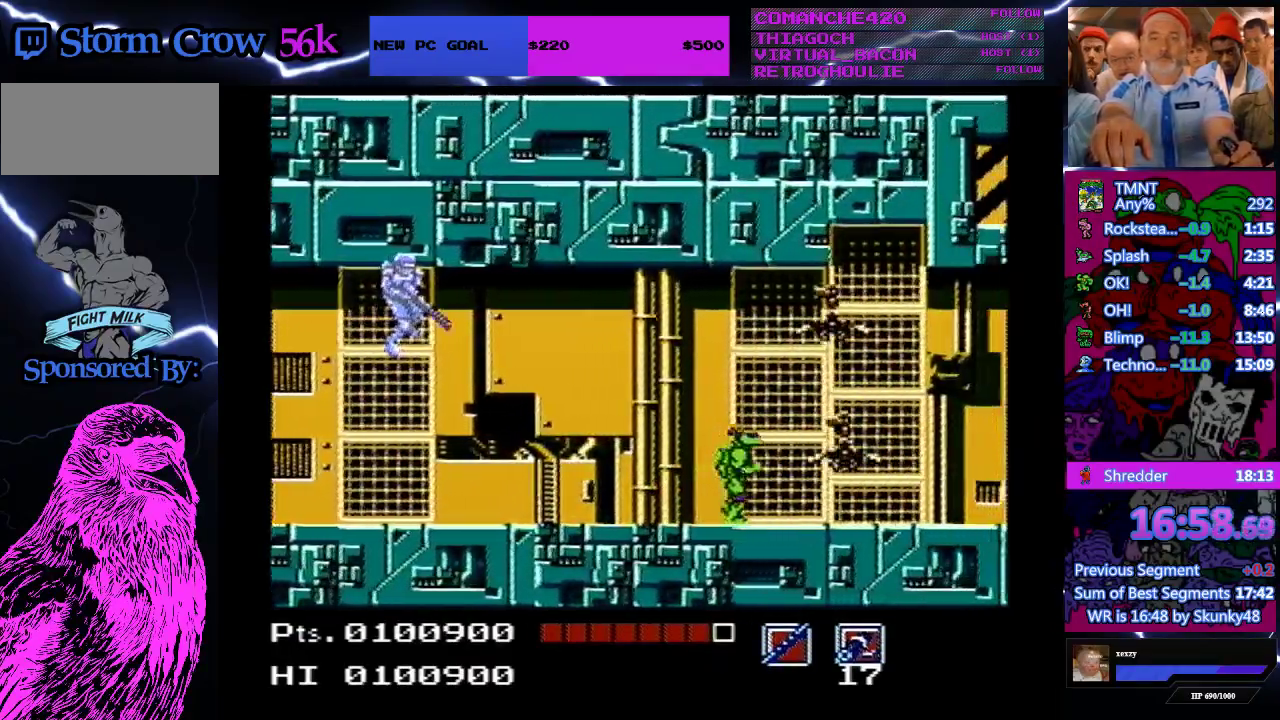
{"buttons": ["DPAD_RIGHT"], "events": []}
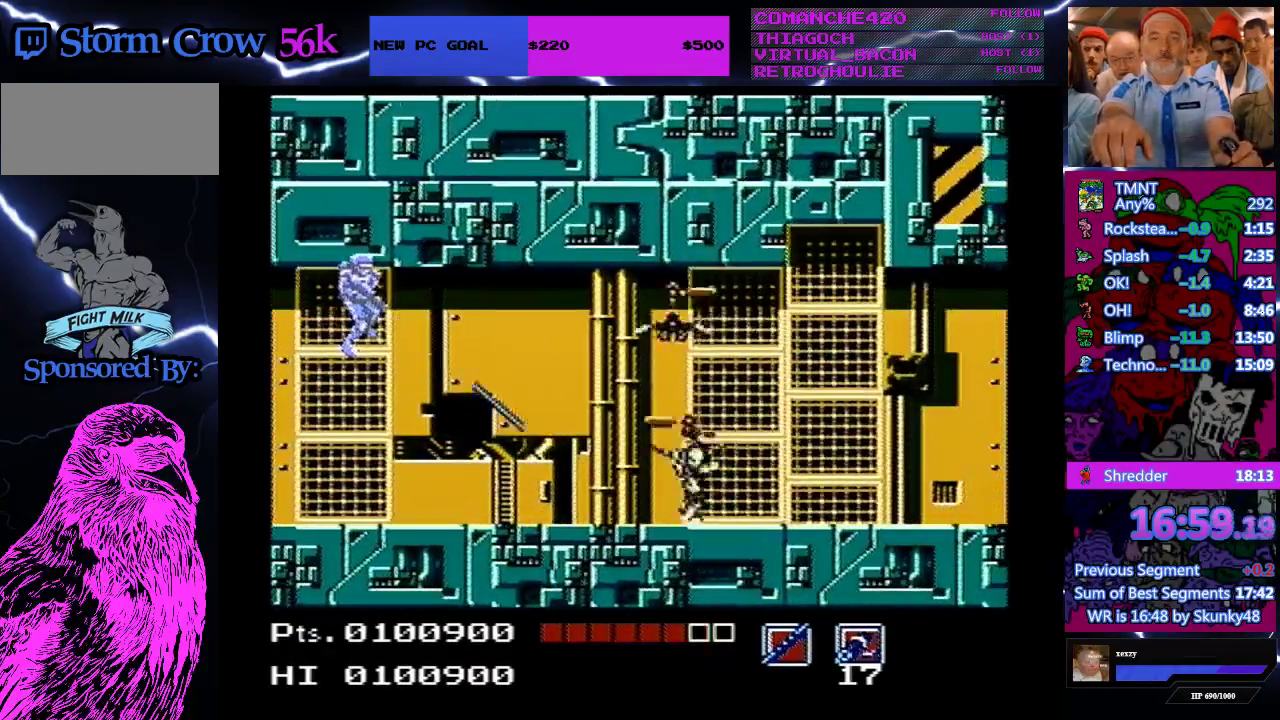
{"buttons": ["DPAD_RIGHT"], "events": []}
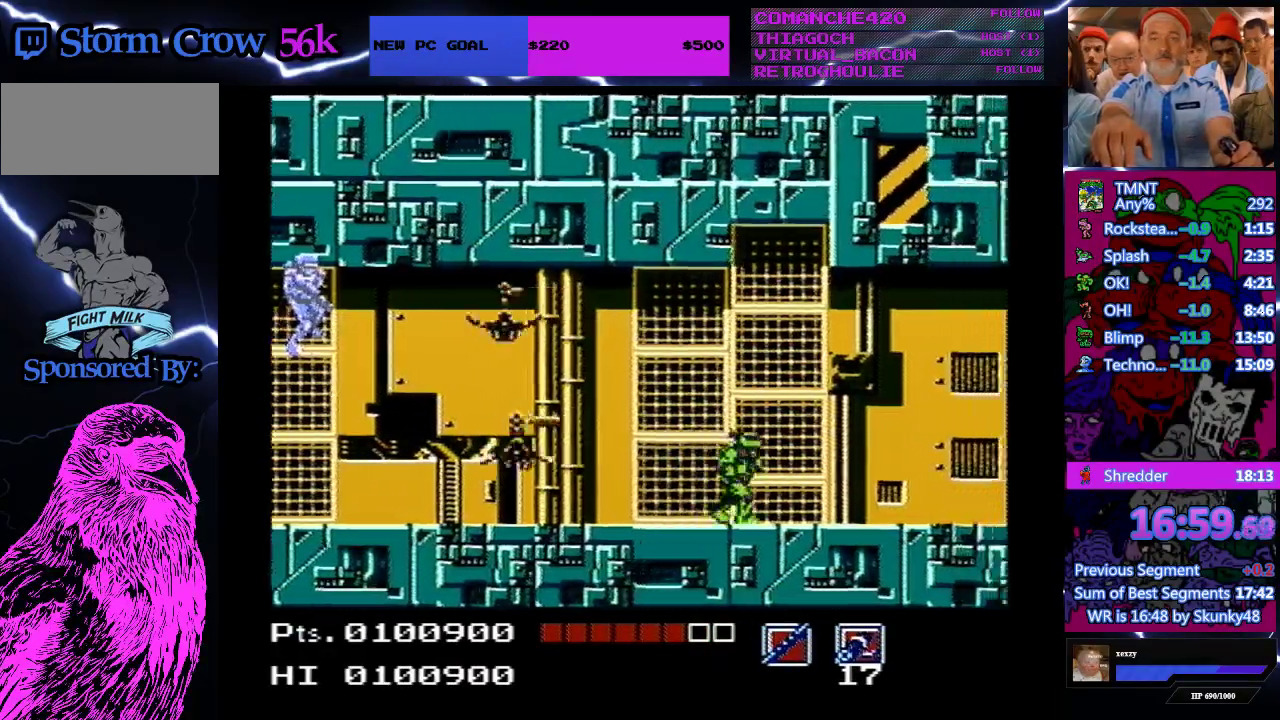
{"buttons": ["DPAD_RIGHT"], "events": []}
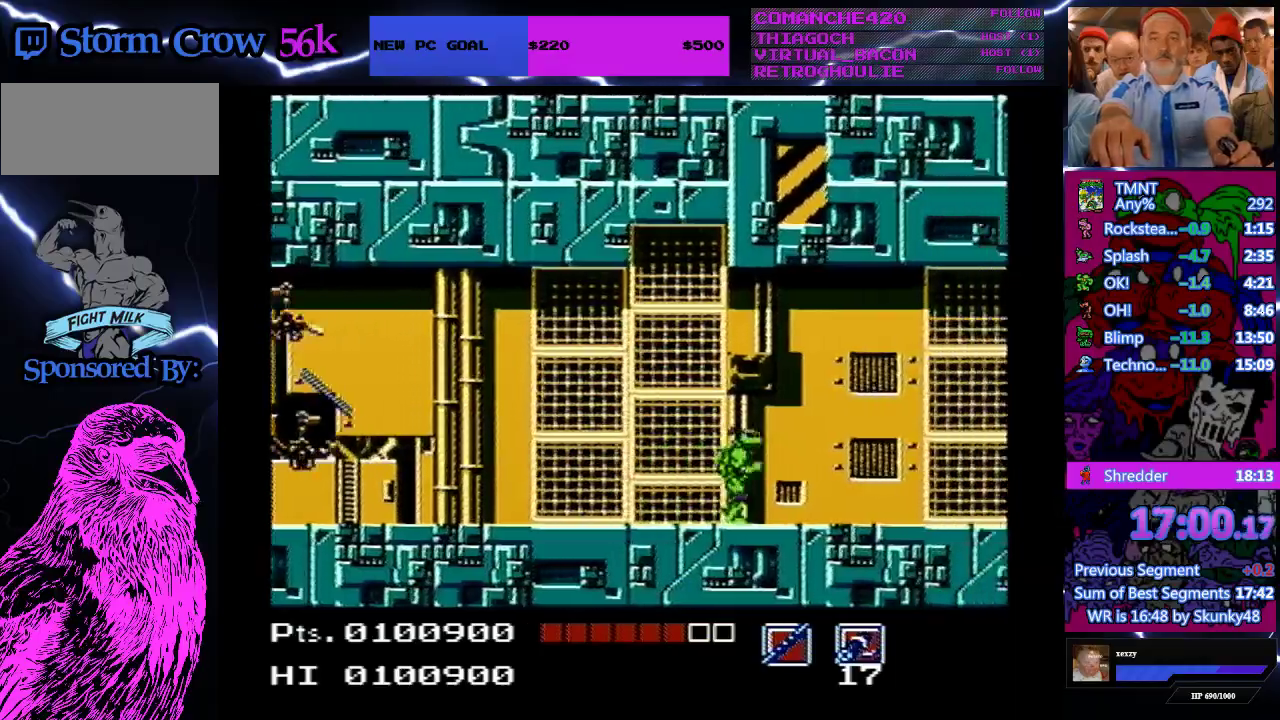
{"buttons": ["DPAD_RIGHT"], "events": []}
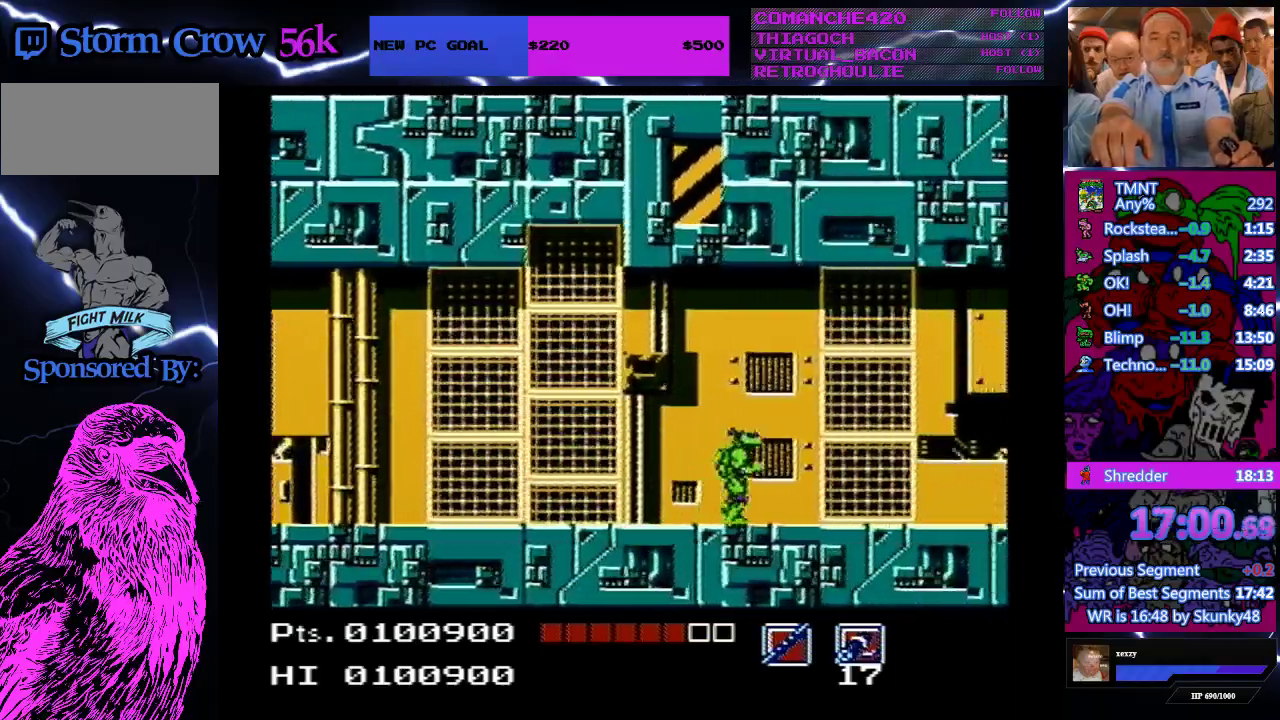
{"buttons": ["DPAD_RIGHT"], "events": []}
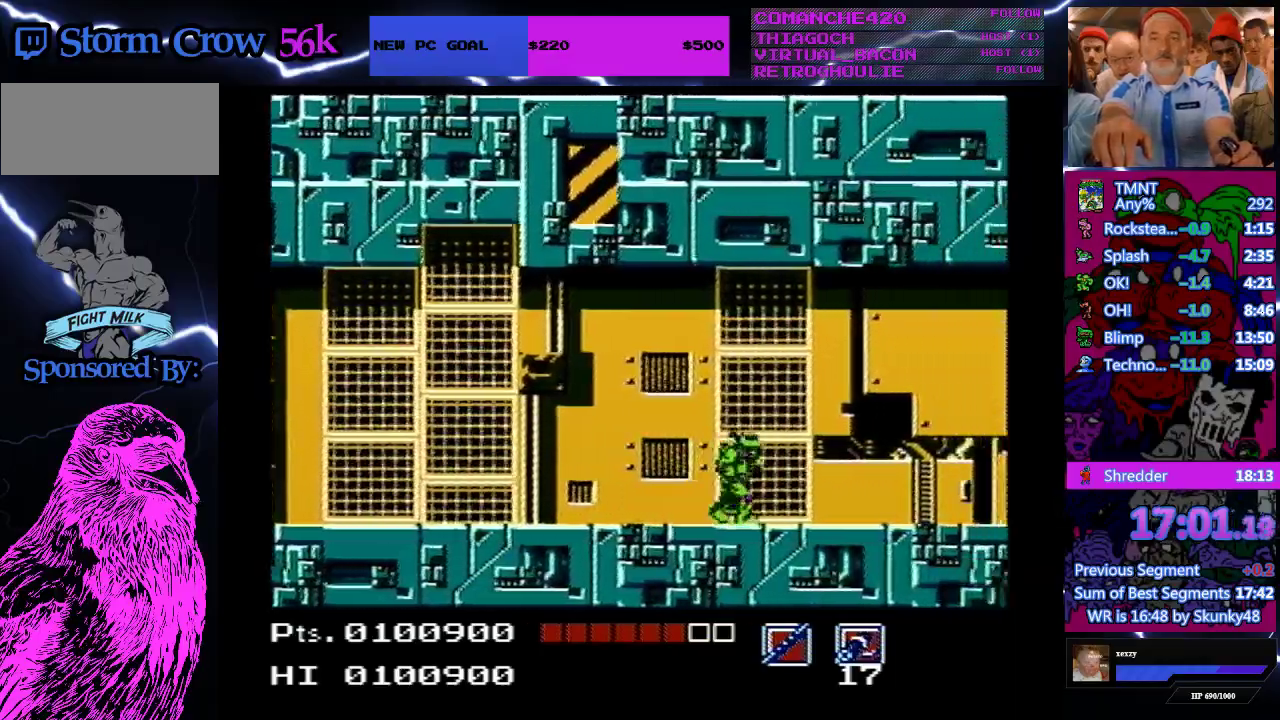
{"buttons": ["DPAD_RIGHT"], "events": [[167, "A", "down"], [267, "A", "up"]]}
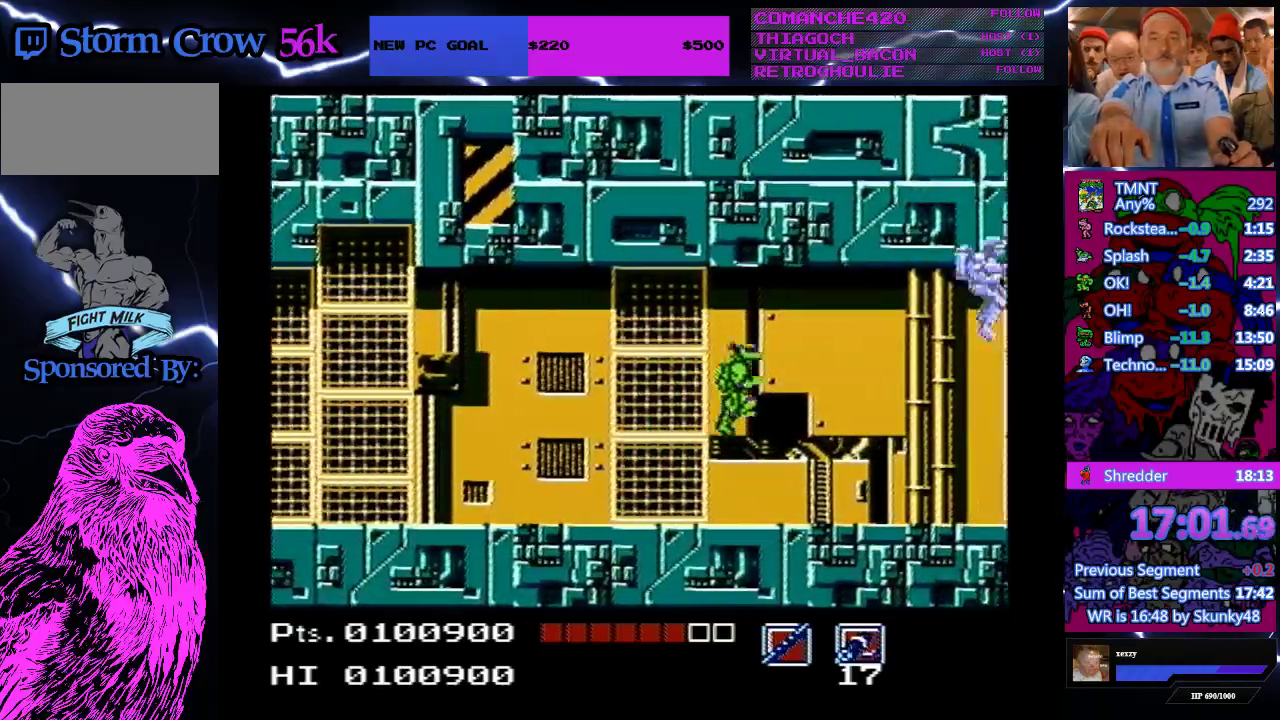
{"buttons": ["DPAD_RIGHT"], "events": []}
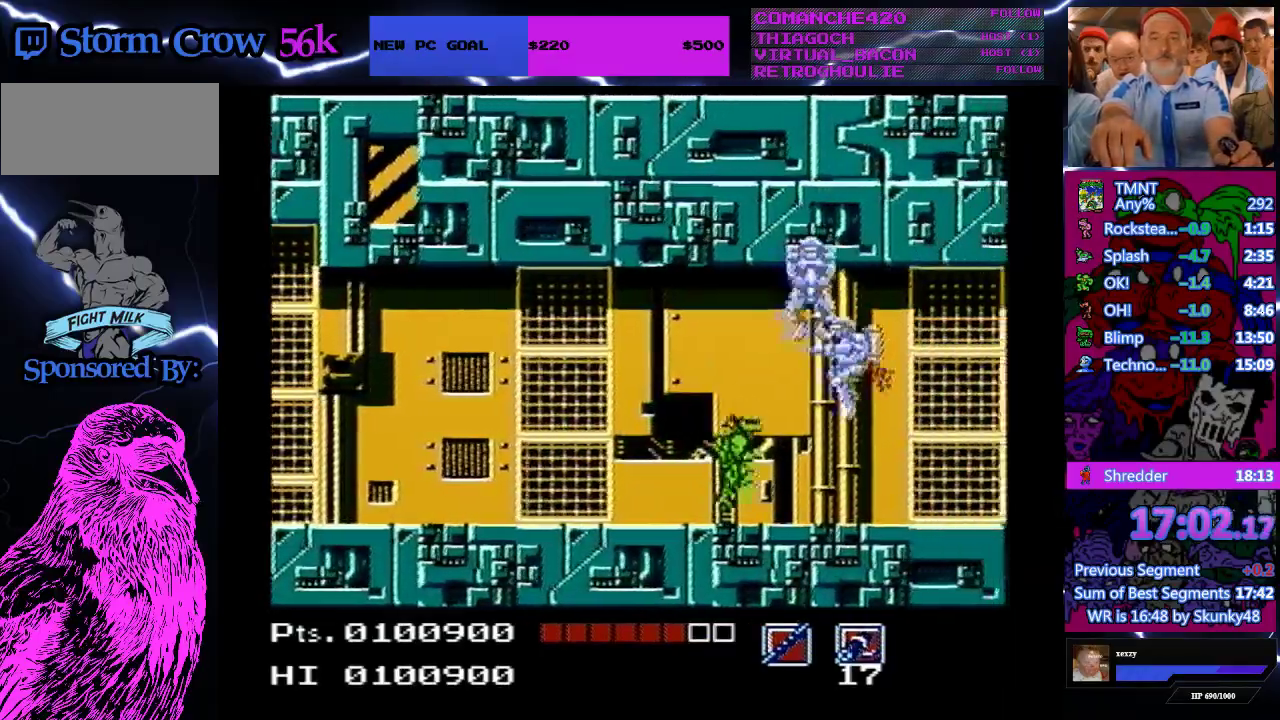
{"buttons": ["DPAD_UP", "DPAD_RIGHT"], "events": [[233, "DPAD_UP", "down"]]}
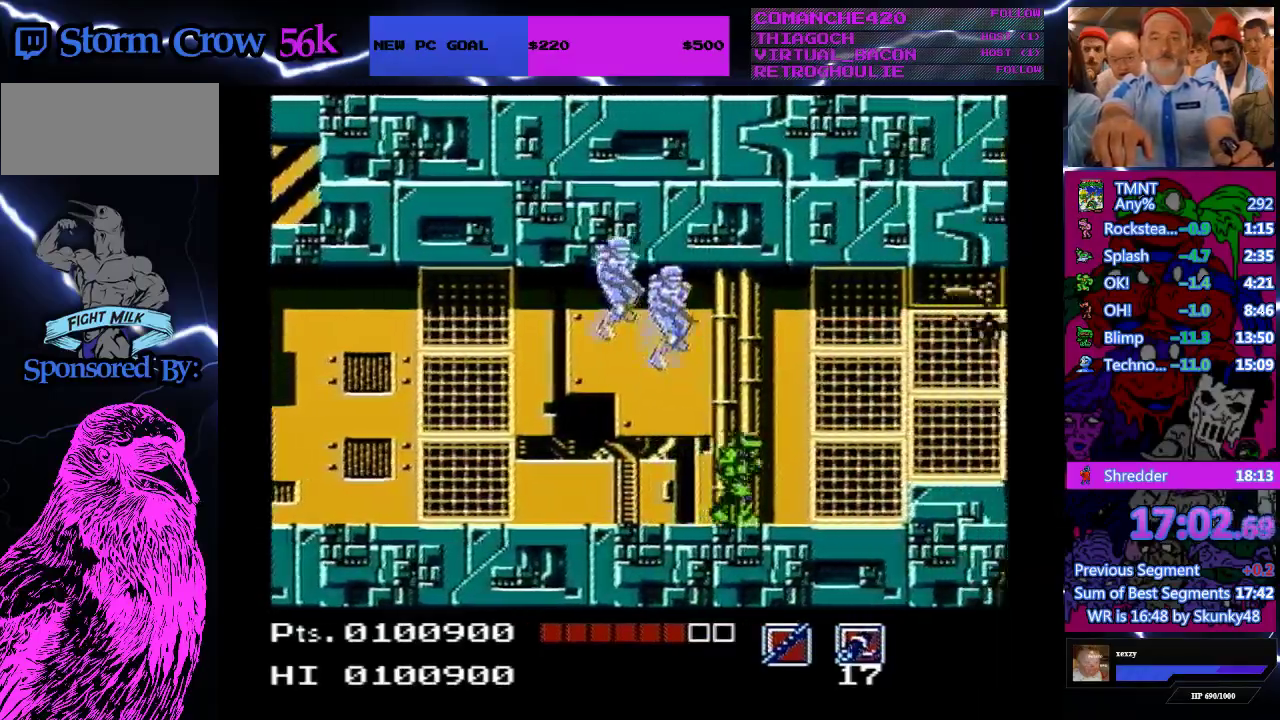
{"buttons": ["B", "DPAD_UP", "DPAD_RIGHT"], "events": [[333, "B", "down"]]}
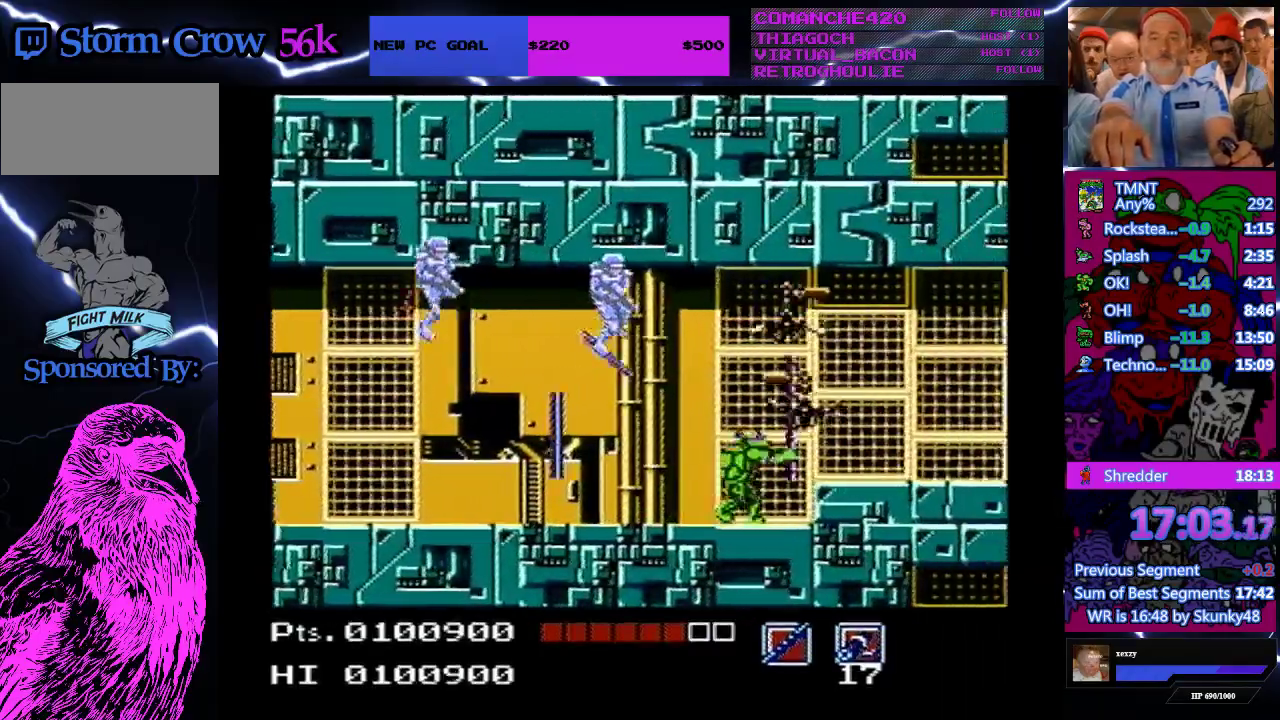
{"buttons": ["DPAD_RIGHT"], "events": [[33, "B", "up"], [167, "A", "down"], [167, "DPAD_UP", "up"], [333, "A", "up"]]}
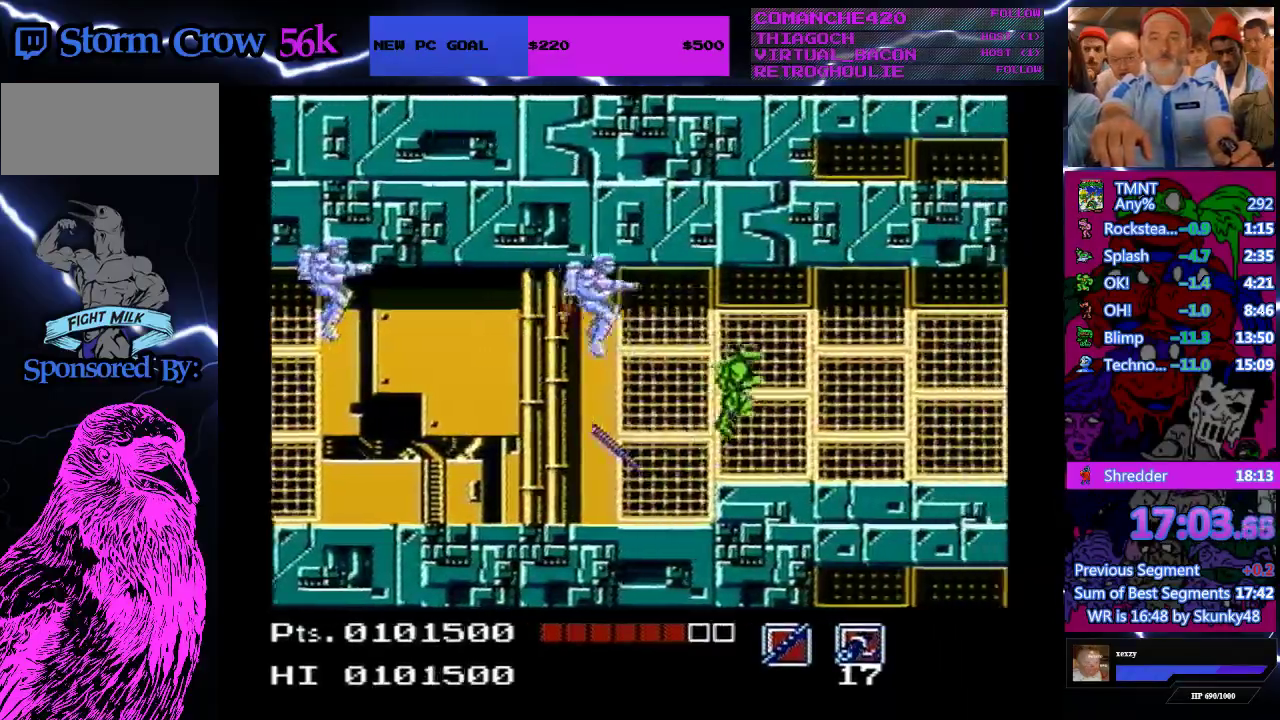
{"buttons": ["A", "DPAD_DOWN", "DPAD_RIGHT"], "events": [[67, "A", "down"], [100, "DPAD_DOWN", "down"]]}
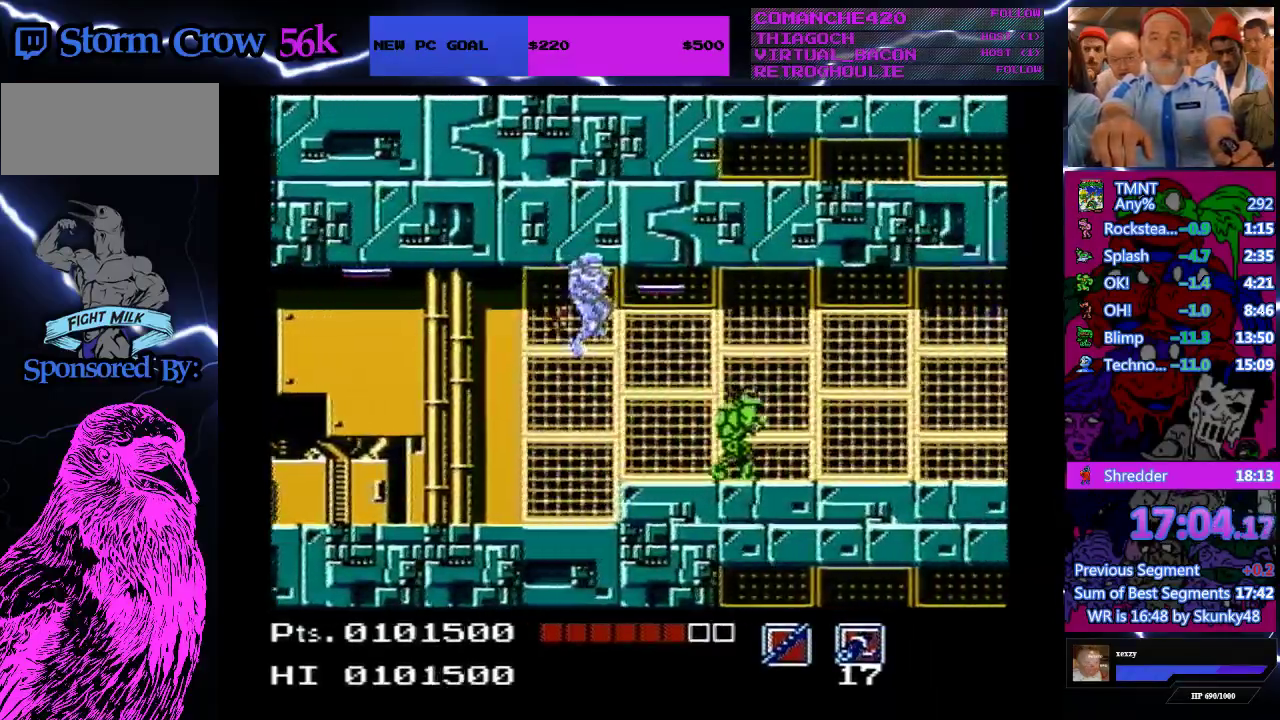
{"buttons": ["A", "DPAD_DOWN", "DPAD_RIGHT"], "events": []}
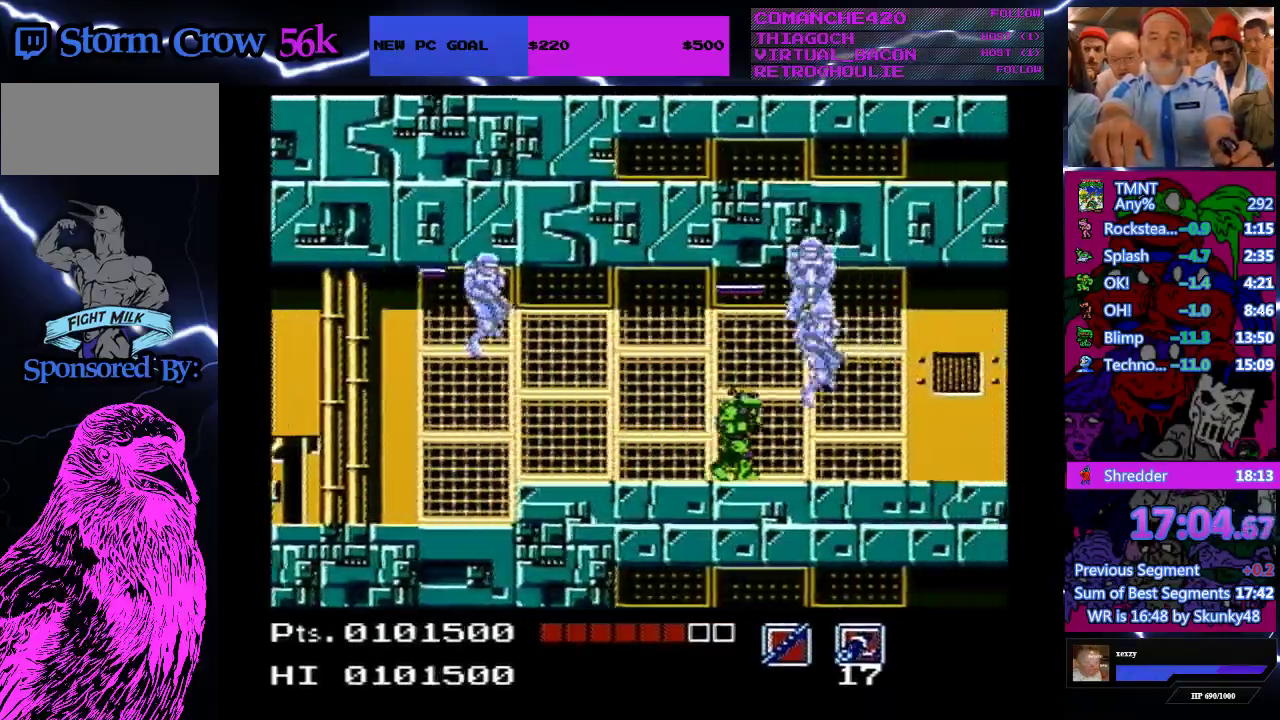
{"buttons": ["A", "DPAD_RIGHT"], "events": [[67, "B", "down"], [300, "B", "up"], [367, "DPAD_DOWN", "up"]]}
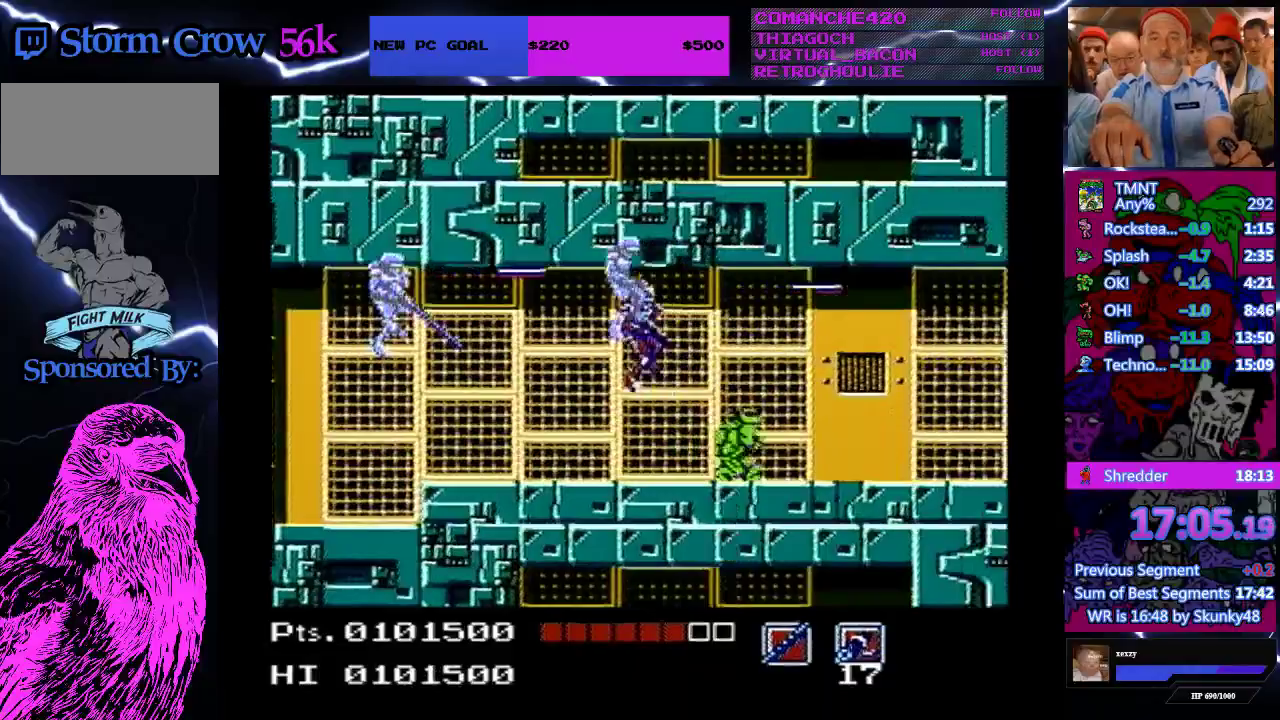
{"buttons": ["A", "DPAD_RIGHT"], "events": []}
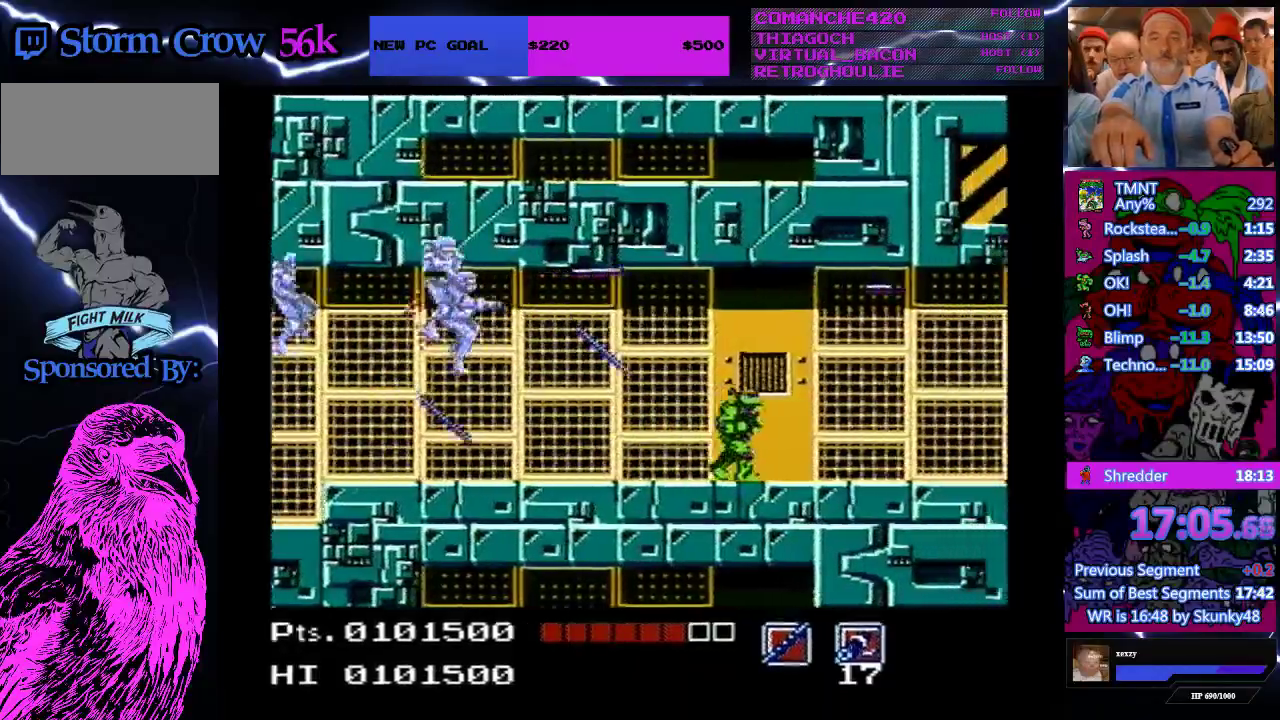
{"buttons": ["A", "B", "DPAD_RIGHT"], "events": [[333, "B", "down"]]}
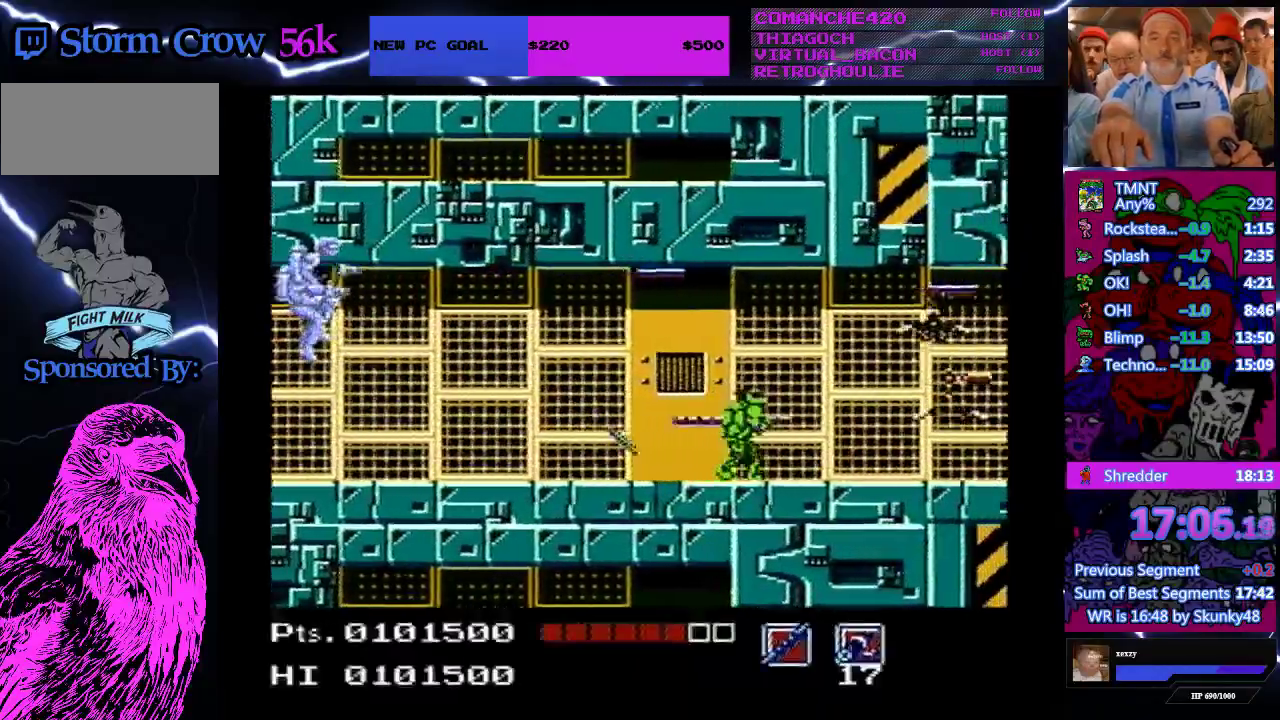
{"buttons": ["A", "DPAD_RIGHT"], "events": [[133, "B", "up"]]}
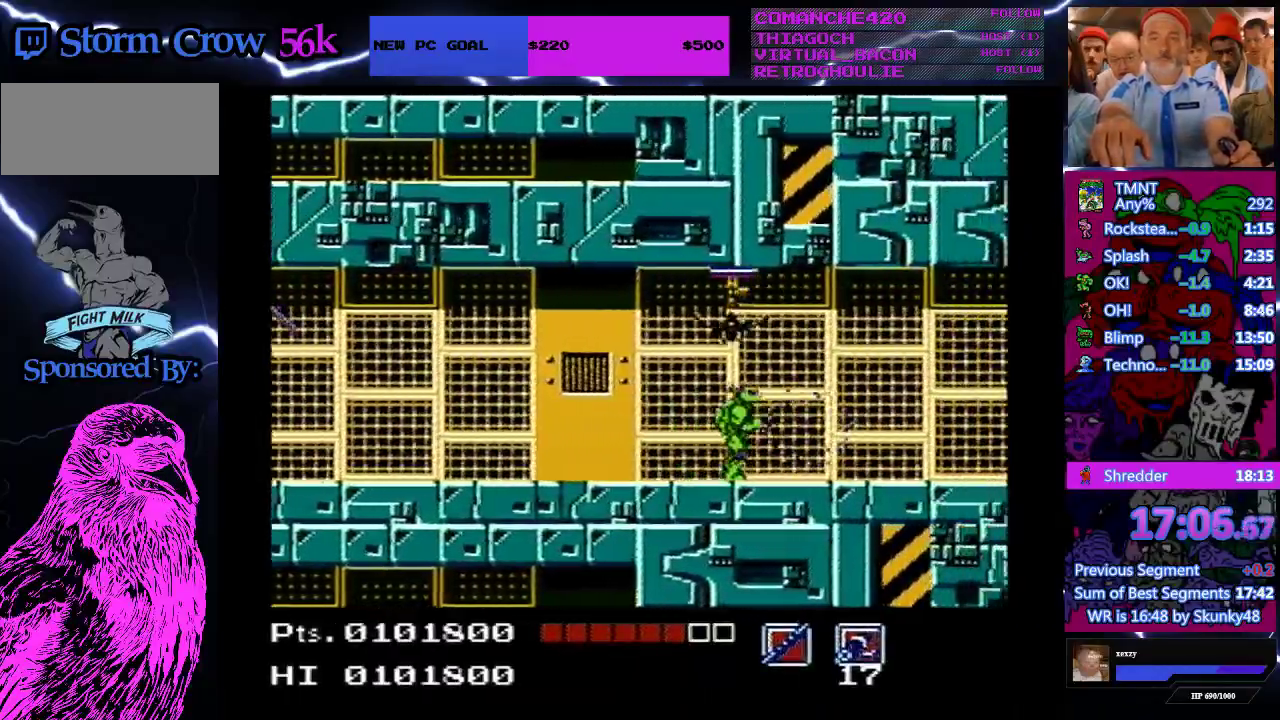
{"buttons": ["A", "DPAD_RIGHT"], "events": []}
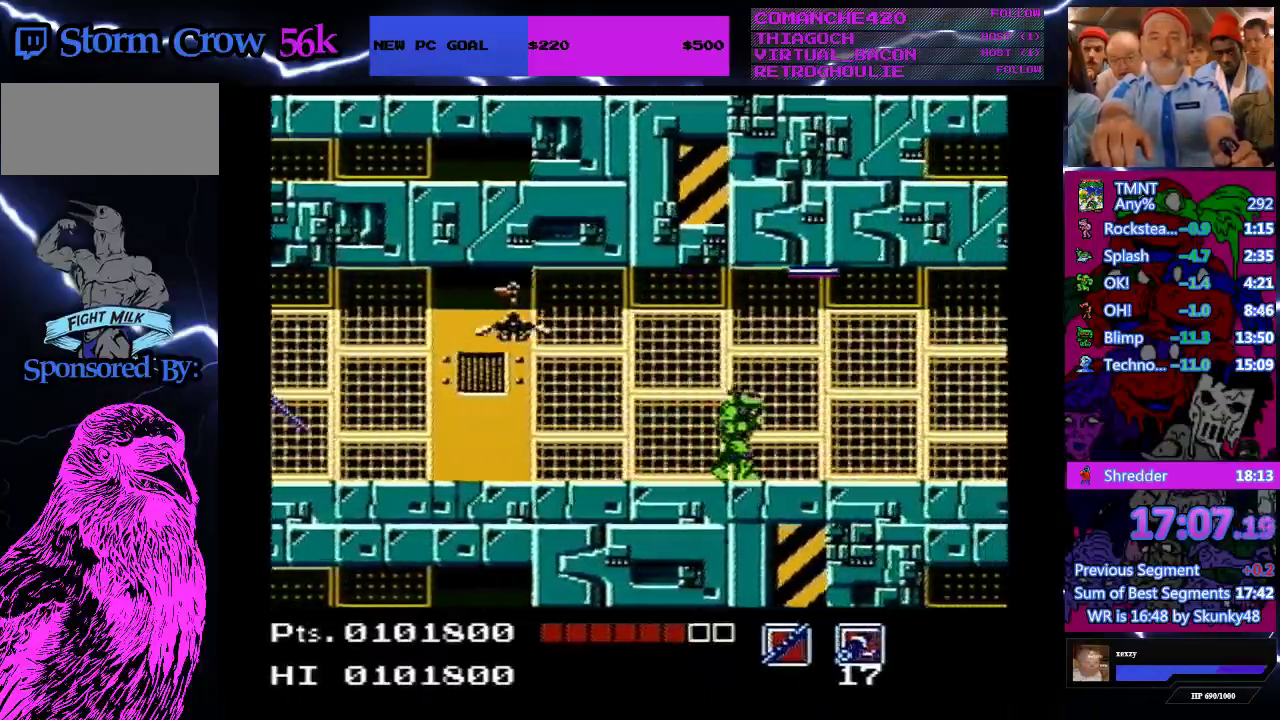
{"buttons": ["A", "B", "DPAD_DOWN", "DPAD_RIGHT"], "events": [[33, "DPAD_DOWN", "down"], [500, "B", "down"]]}
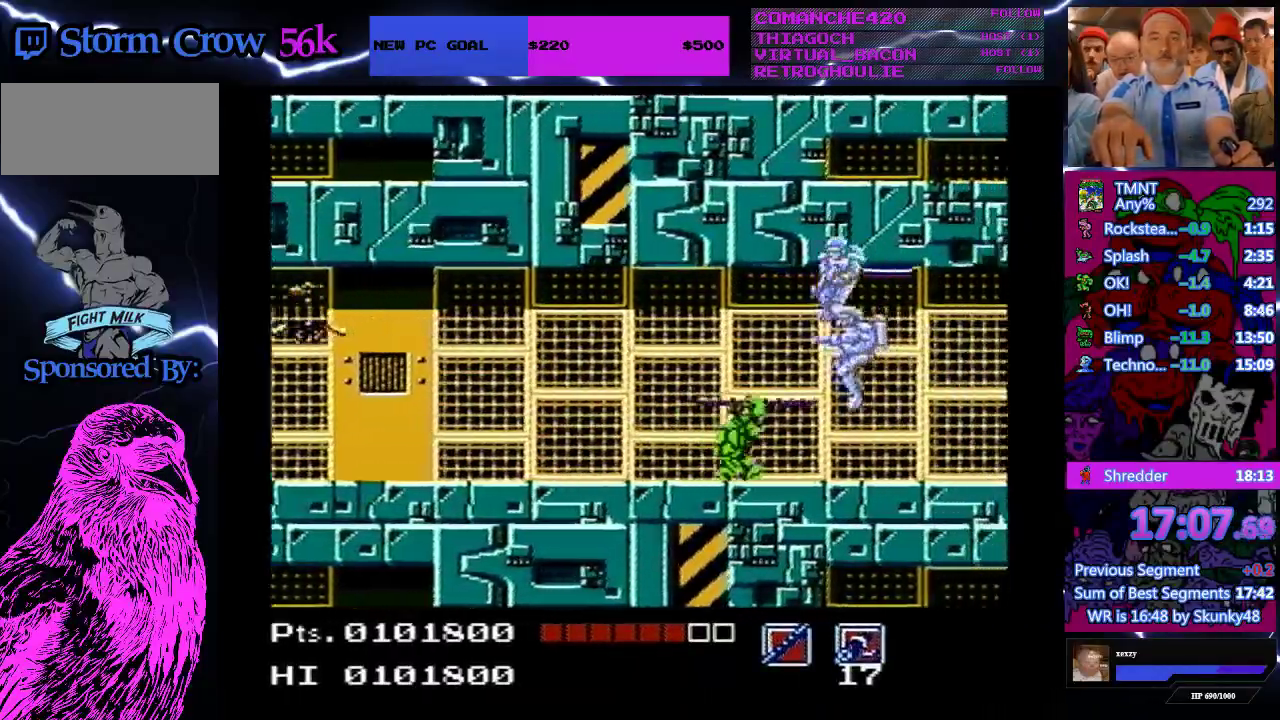
{"buttons": ["A", "DPAD_RIGHT"], "events": [[233, "DPAD_DOWN", "up"], [267, "B", "up"]]}
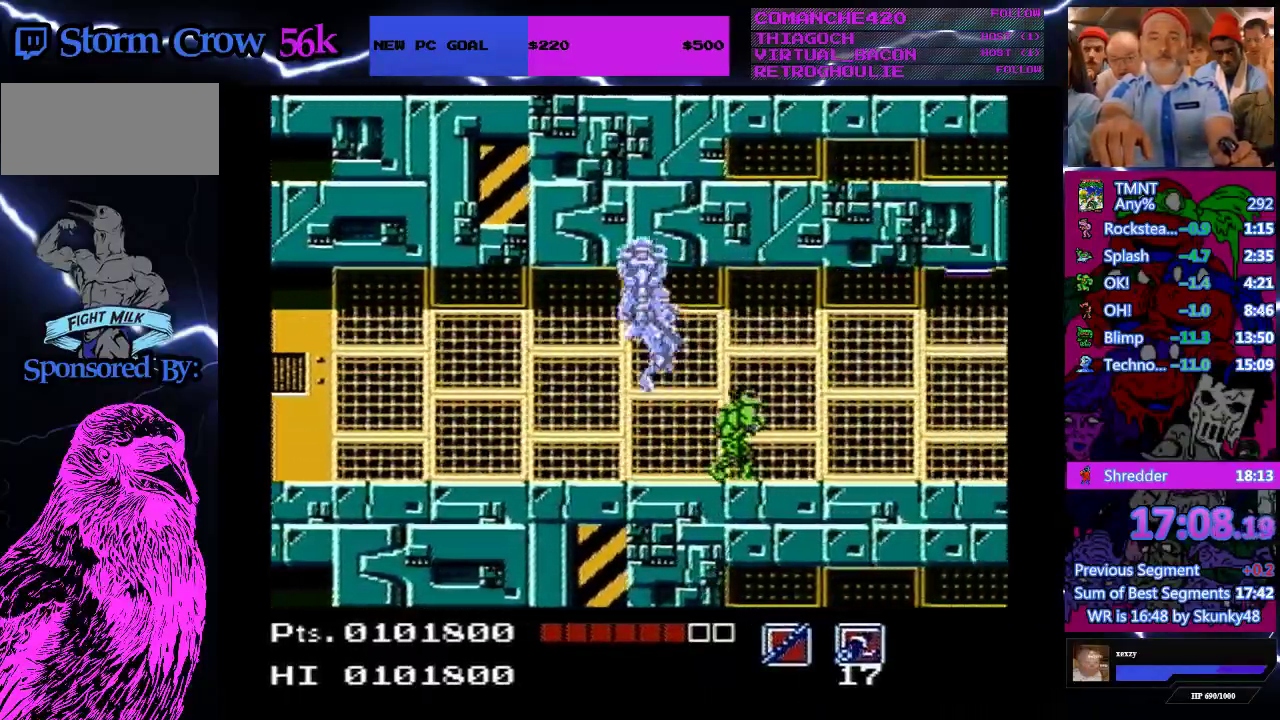
{"buttons": ["A", "DPAD_RIGHT"], "events": []}
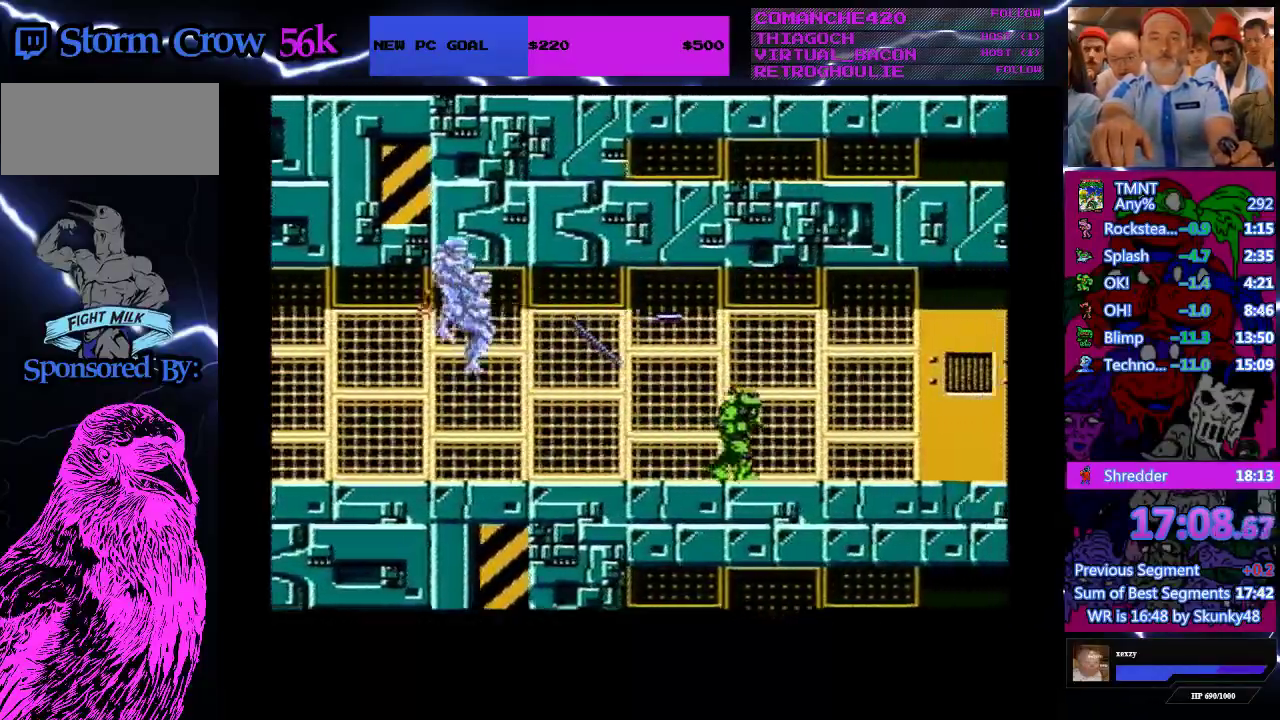
{"buttons": ["A", "DPAD_RIGHT"], "events": [[267, "B", "down"], [433, "B", "up"]]}
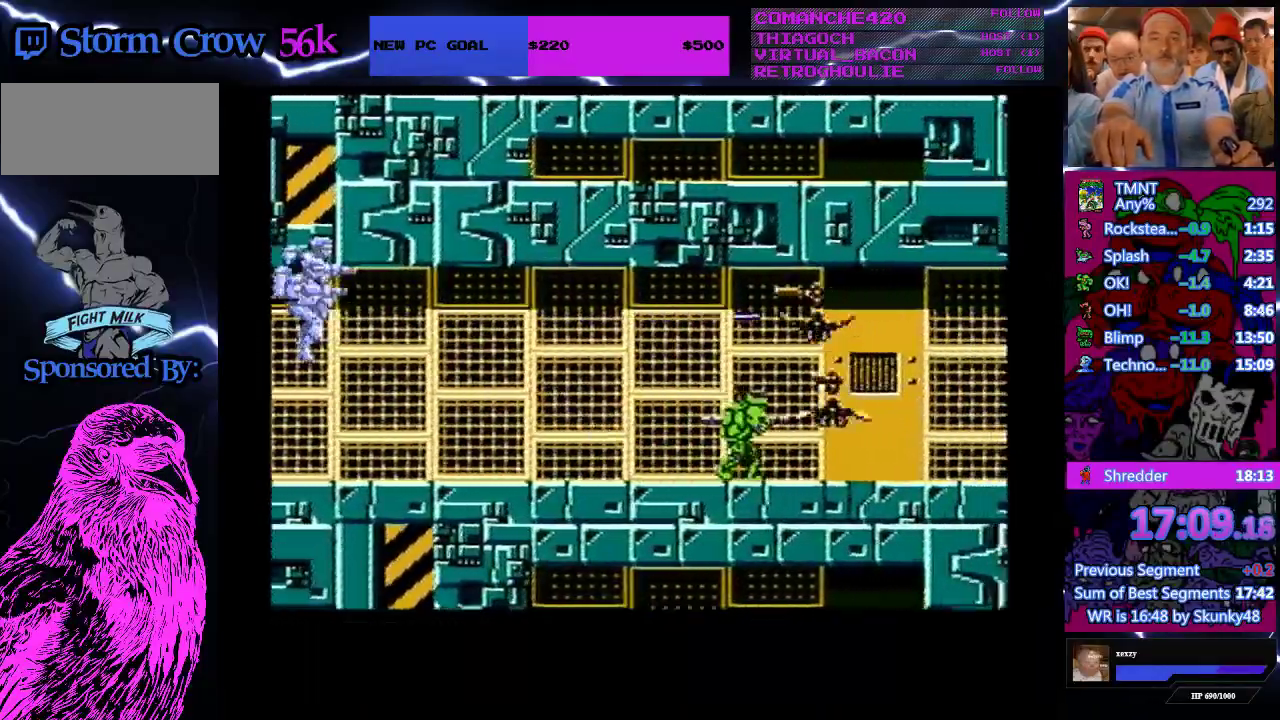
{"buttons": ["A", "DPAD_RIGHT"], "events": []}
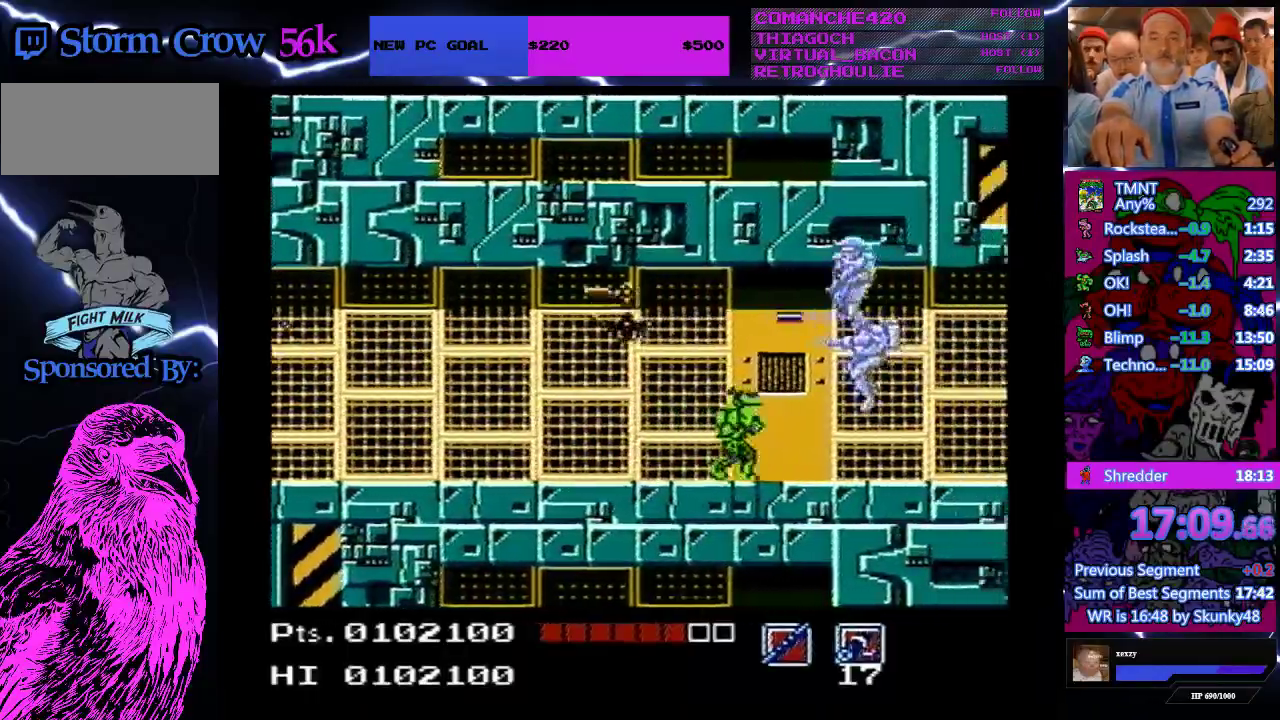
{"buttons": ["DPAD_DOWN"], "events": [[133, "A", "up"], [167, "DPAD_DOWN", "down"], [167, "DPAD_RIGHT", "up"]]}
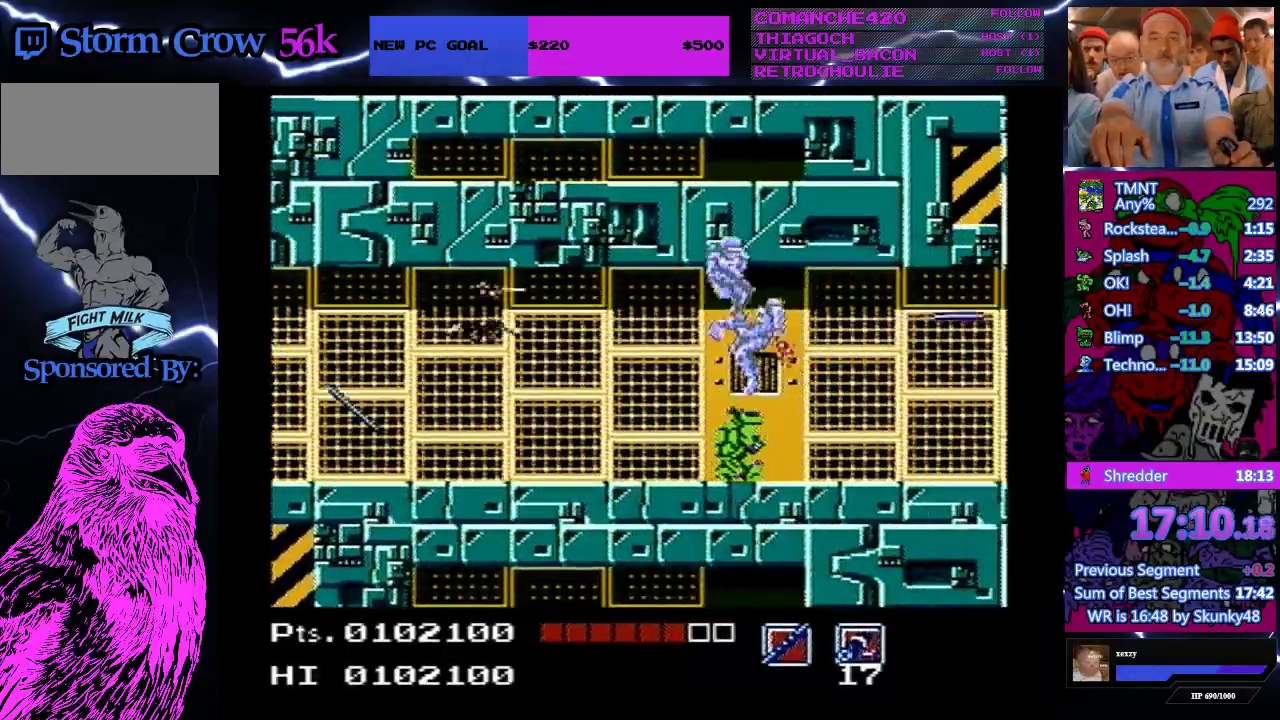
{"buttons": ["DPAD_DOWN"], "events": []}
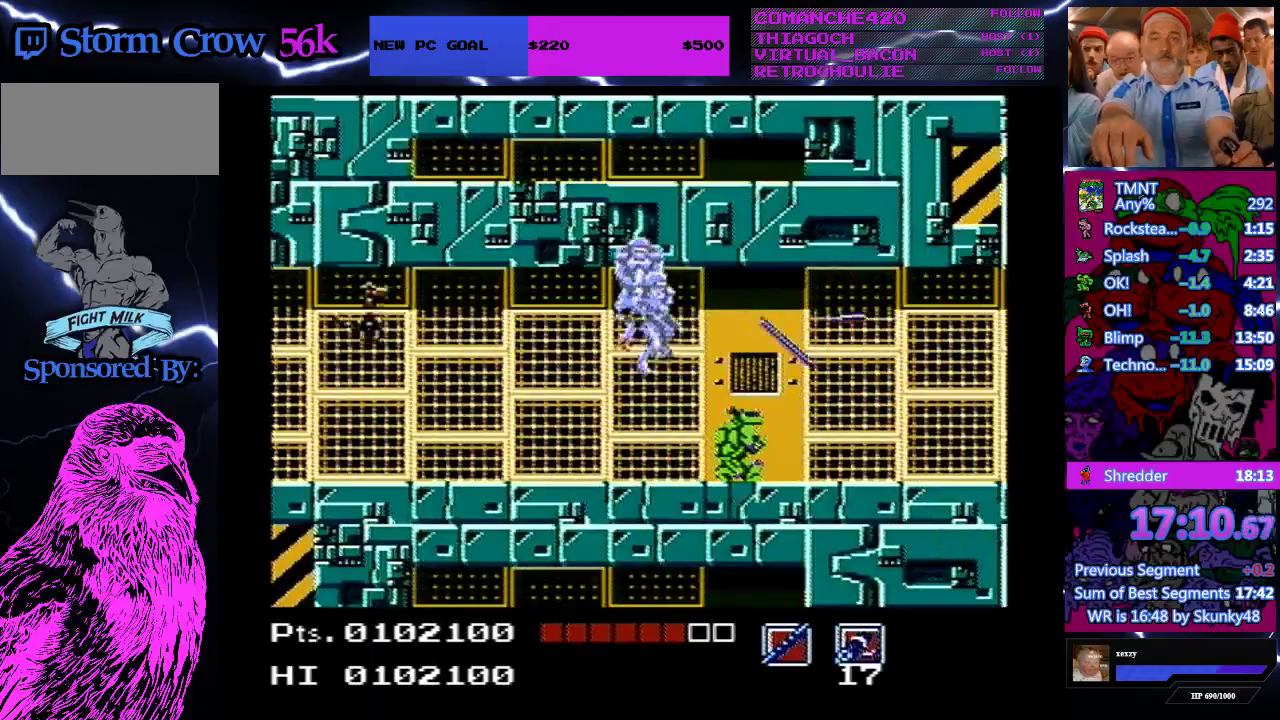
{"buttons": ["DPAD_RIGHT"], "events": [[100, "DPAD_DOWN", "up"], [100, "DPAD_RIGHT", "down"]]}
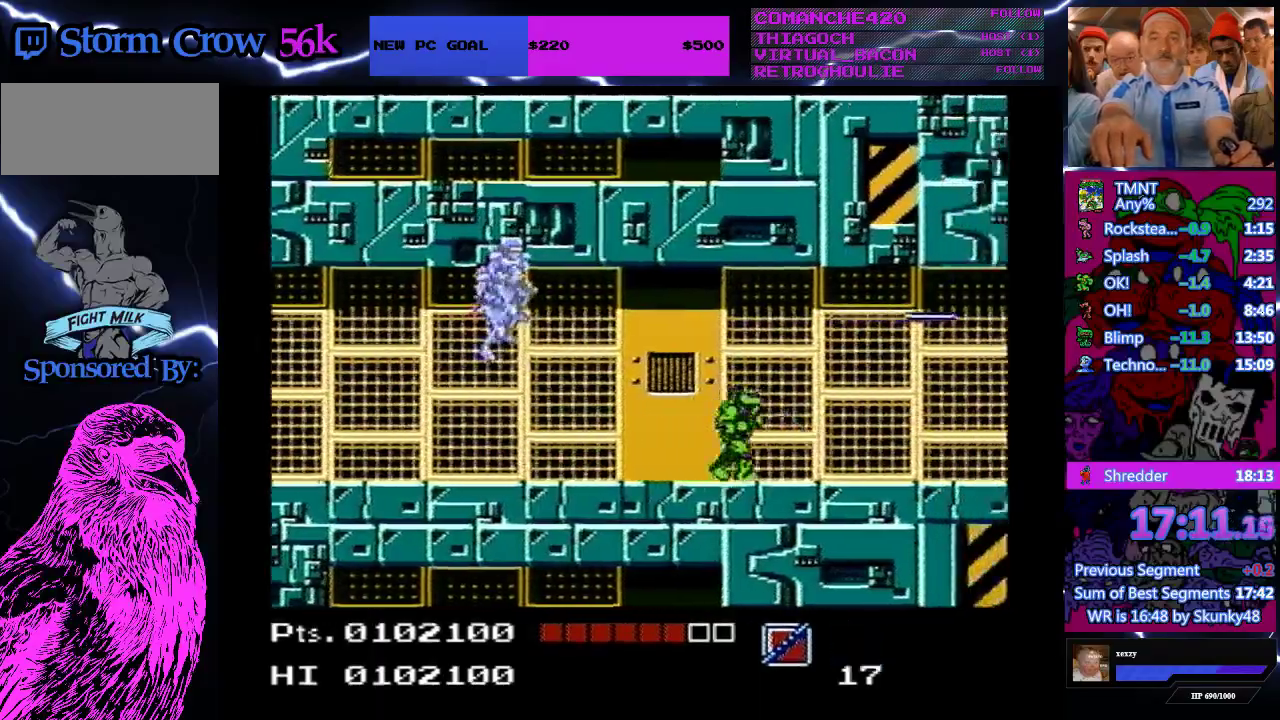
{"buttons": ["DPAD_RIGHT"], "events": []}